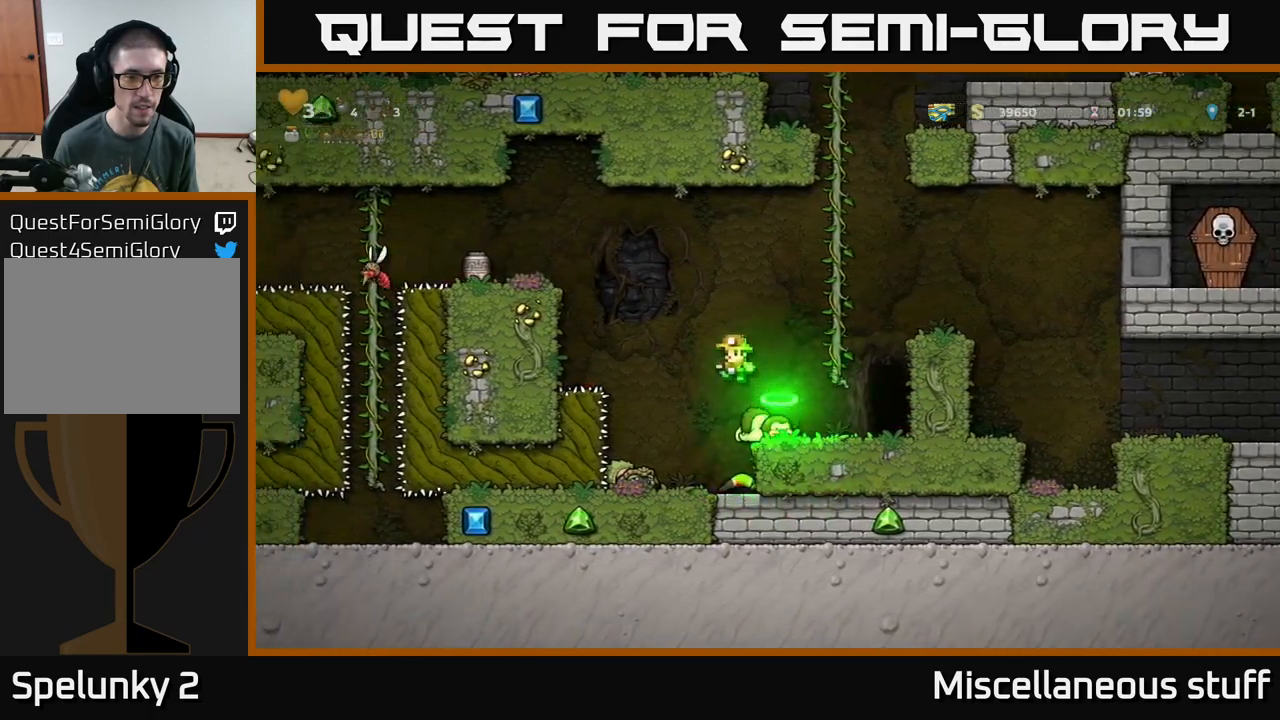
Gameplay with a controller (Xbox layout); each line is a JSON object with the inputs held at the frame after it. "events" lists button and stick changes between this image and that frame as [ms after this image, input, new state], when the widget could be followed in between. Not read: L1 right_stick.
{"buttons": ["A", "DPAD_LEFT"], "left_stick": "center", "events": [[317, "A", "up"], [433, "A", "down"]]}
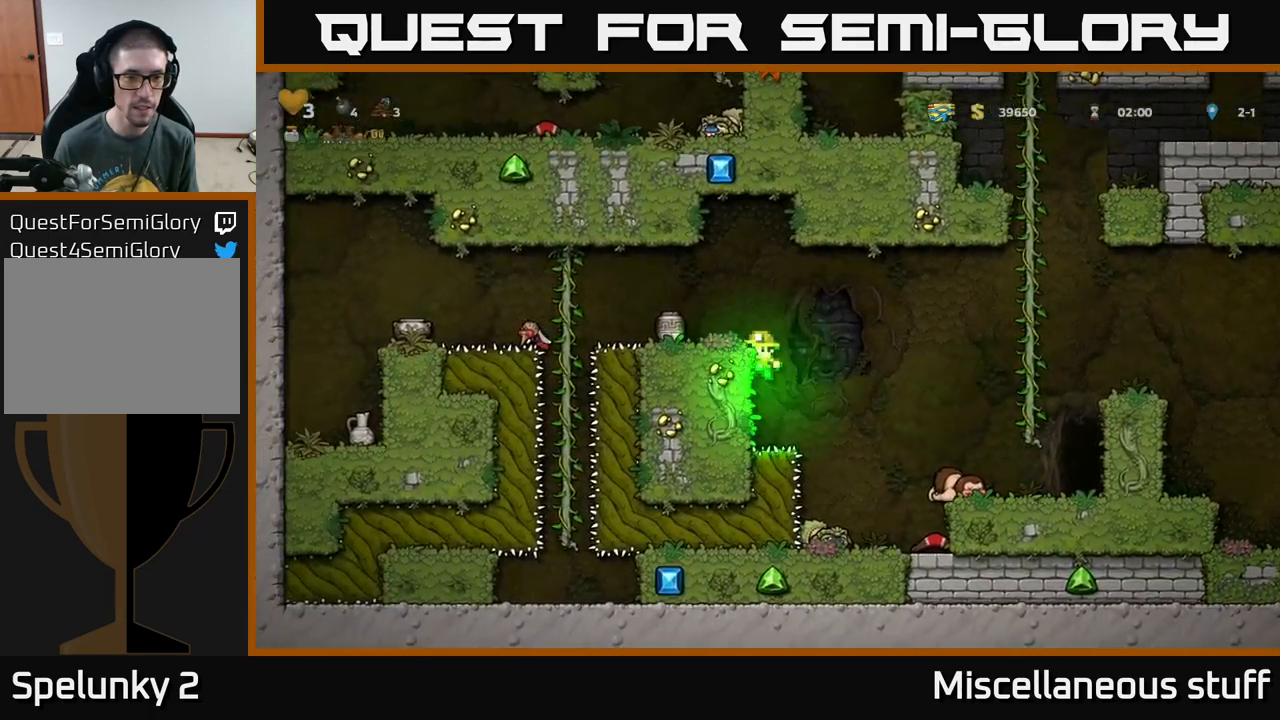
{"buttons": ["A", "DPAD_RIGHT"], "left_stick": "center", "events": [[83, "A", "up"], [183, "DPAD_LEFT", "up"], [500, "A", "down"], [500, "DPAD_RIGHT", "down"]]}
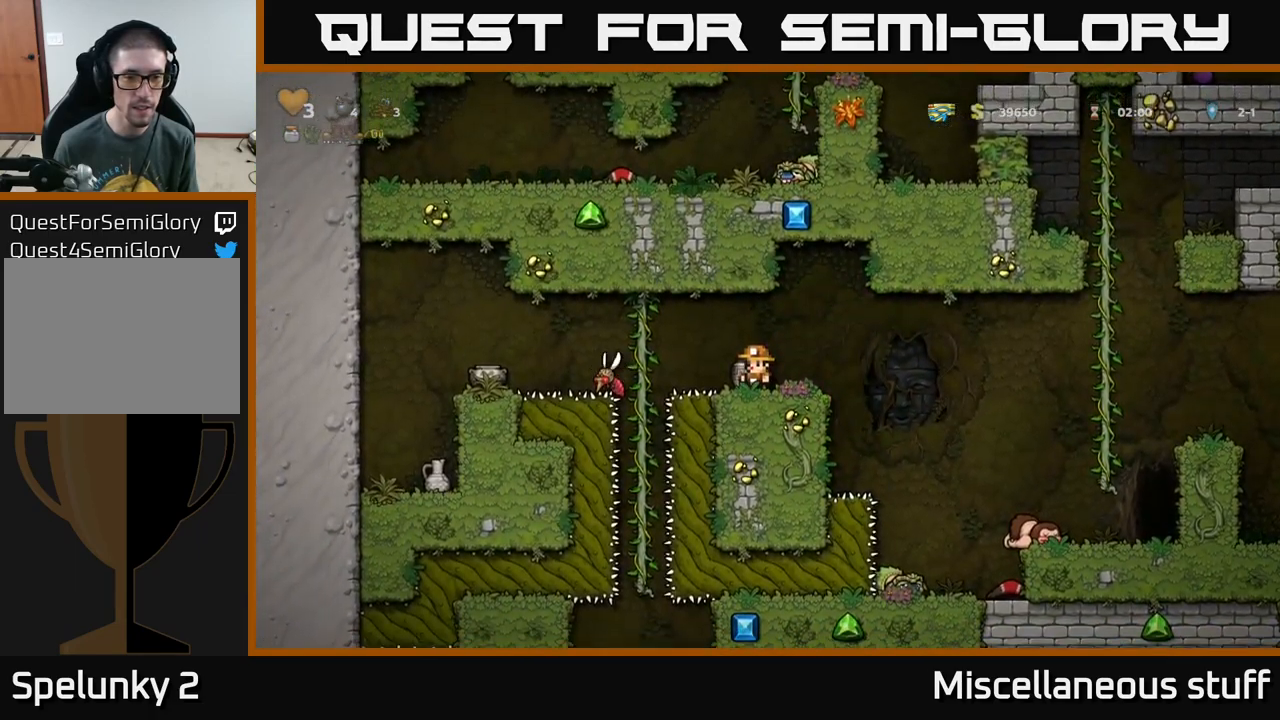
{"buttons": ["A", "DPAD_LEFT"], "left_stick": "center", "events": [[117, "DPAD_RIGHT", "up"], [317, "DPAD_LEFT", "down"]]}
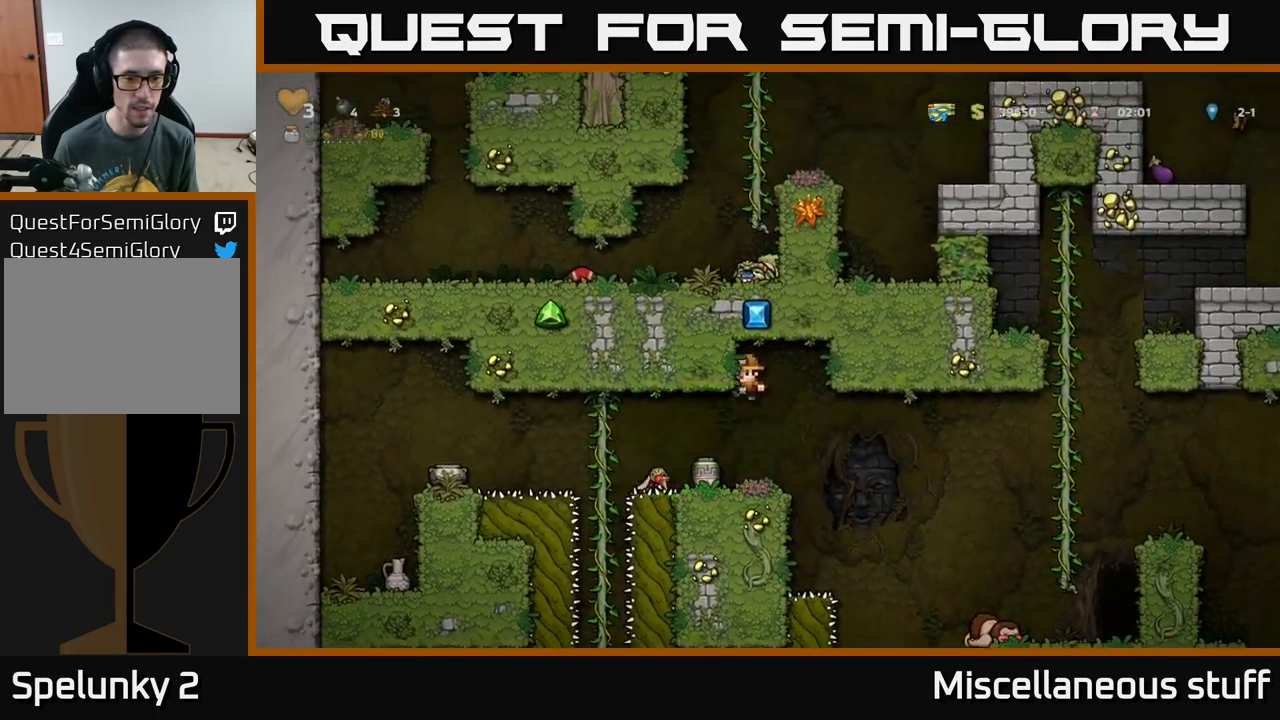
{"buttons": ["A"], "left_stick": "center", "events": [[17, "A", "up"], [133, "DPAD_LEFT", "up"], [200, "A", "down"]]}
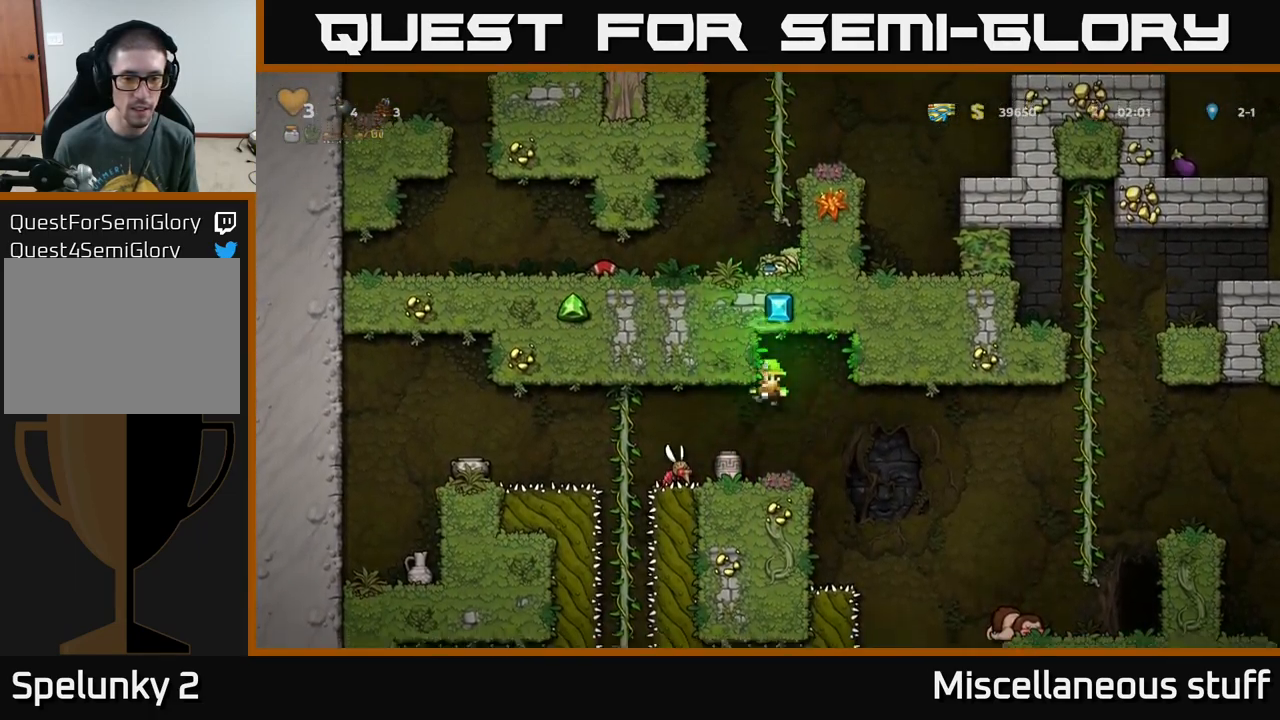
{"buttons": [], "left_stick": "center", "events": [[167, "DPAD_LEFT", "down"], [233, "DPAD_LEFT", "up"], [467, "A", "up"]]}
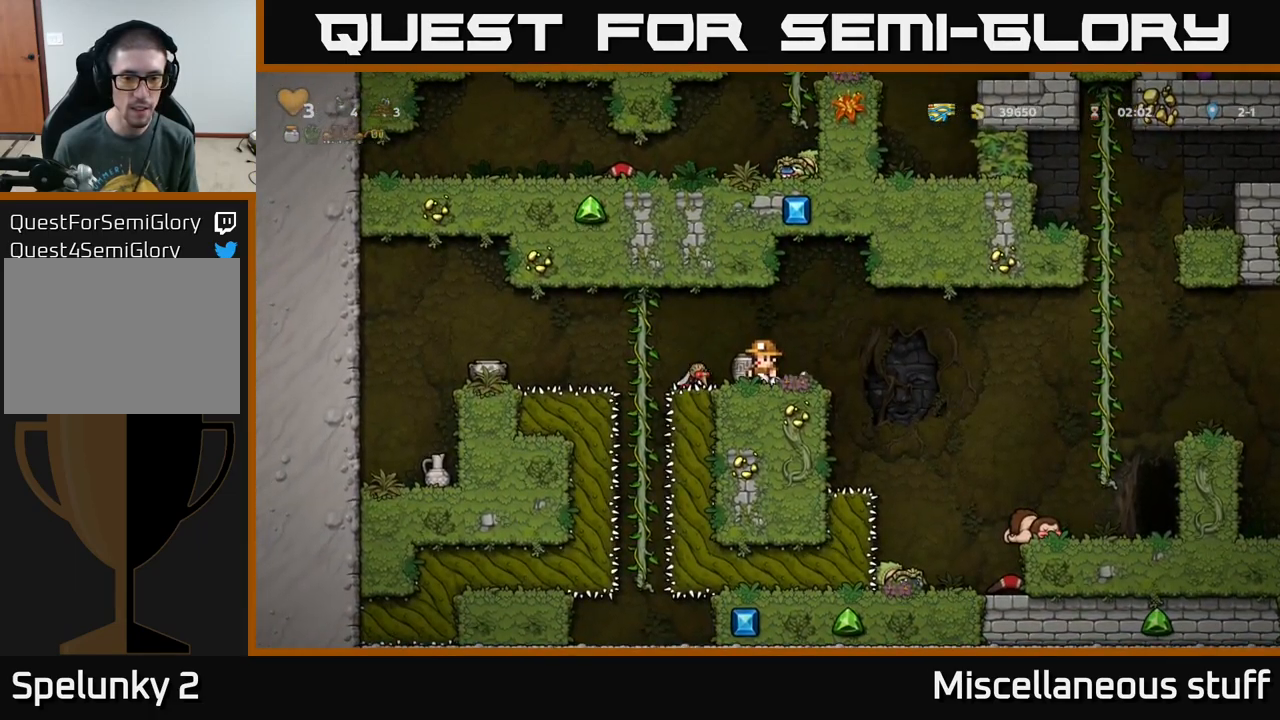
{"buttons": ["A"], "left_stick": "center", "events": [[17, "A", "down"], [200, "A", "up"], [333, "DPAD_LEFT", "down"], [400, "DPAD_LEFT", "up"], [417, "A", "down"]]}
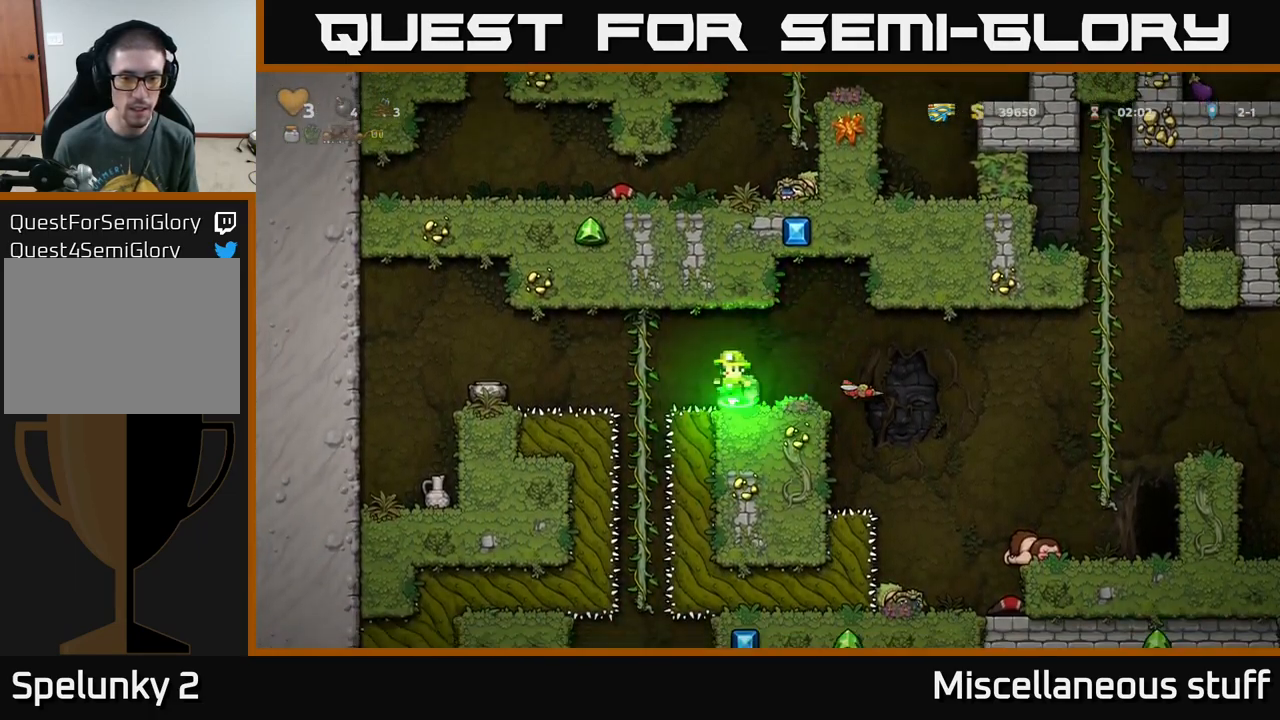
{"buttons": ["X", "DPAD_DOWN"], "left_stick": "center", "events": [[117, "A", "up"], [217, "DPAD_RIGHT", "down"], [250, "DPAD_RIGHT", "up"], [483, "DPAD_DOWN", "down"], [516, "X", "down"]]}
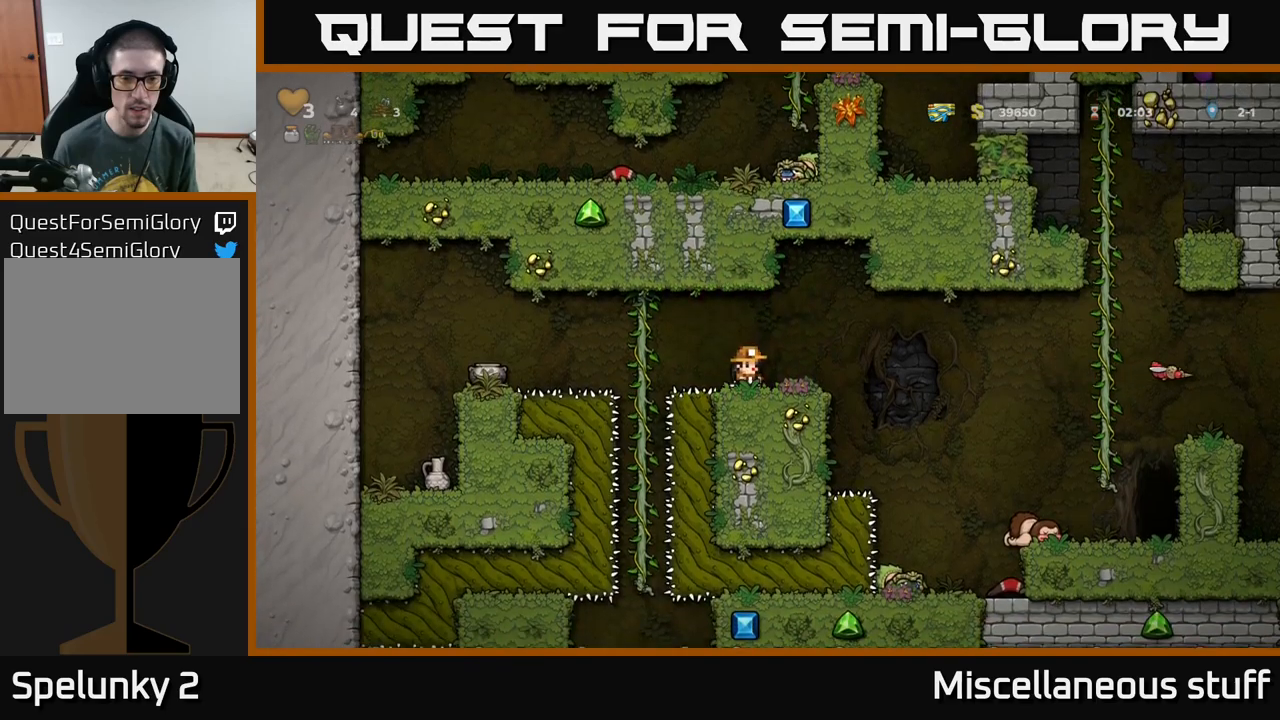
{"buttons": [], "left_stick": "center", "events": [[100, "DPAD_DOWN", "up"], [150, "X", "up"], [183, "DPAD_RIGHT", "down"], [217, "X", "down"], [267, "DPAD_RIGHT", "up"], [333, "DPAD_LEFT", "down"], [333, "X", "up"], [400, "DPAD_LEFT", "up"]]}
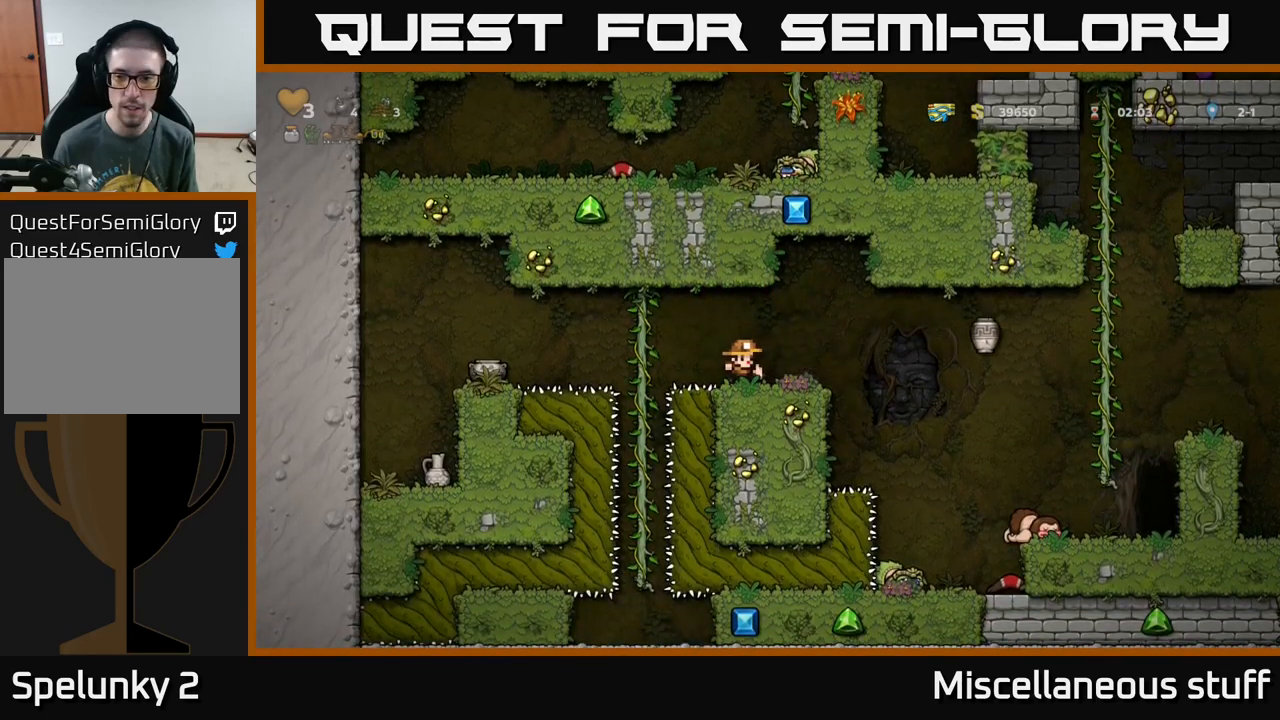
{"buttons": [], "left_stick": "center", "events": []}
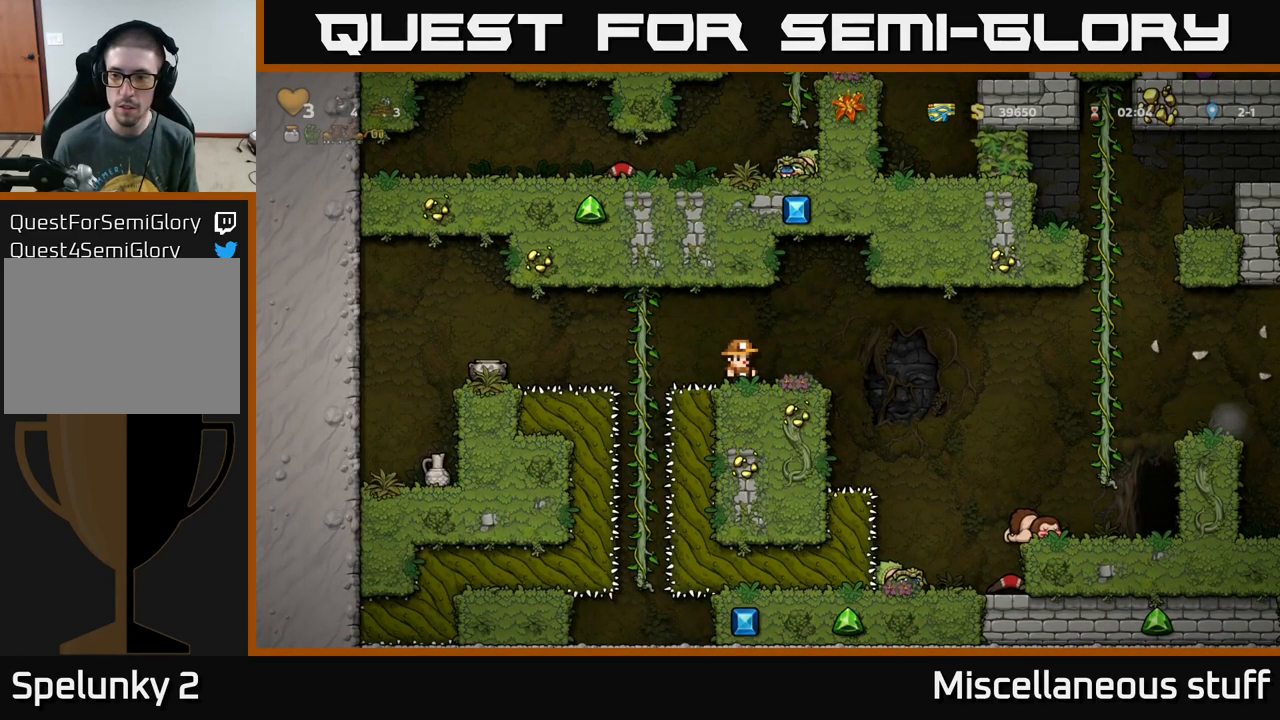
{"buttons": [], "left_stick": "center", "events": []}
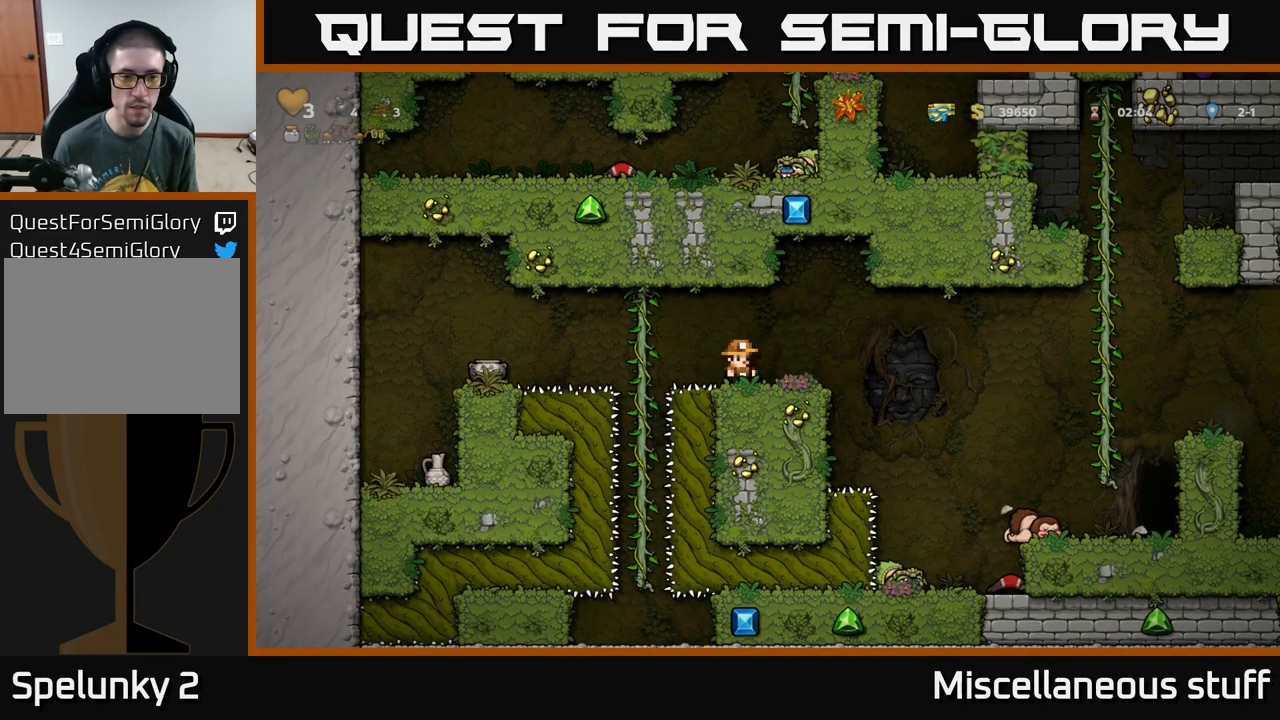
{"buttons": ["DPAD_LEFT"], "left_stick": "center", "events": [[50, "DPAD_LEFT", "down"], [83, "A", "down"], [150, "A", "up"]]}
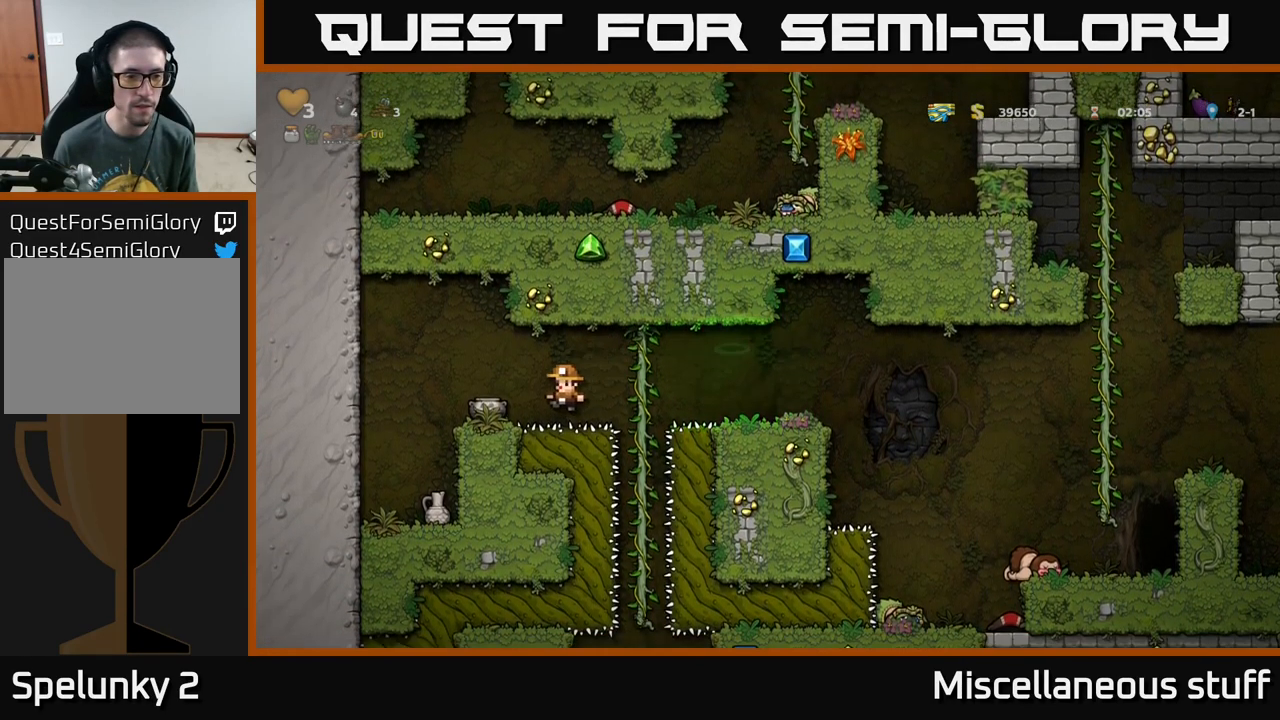
{"buttons": [], "left_stick": "center", "events": [[100, "DPAD_DOWN", "down"], [100, "DPAD_LEFT", "up"], [117, "DPAD_LEFT", "down"], [133, "DPAD_LEFT", "up"], [167, "X", "down"], [217, "DPAD_DOWN", "up"], [267, "X", "up"], [333, "X", "down"], [383, "X", "up"]]}
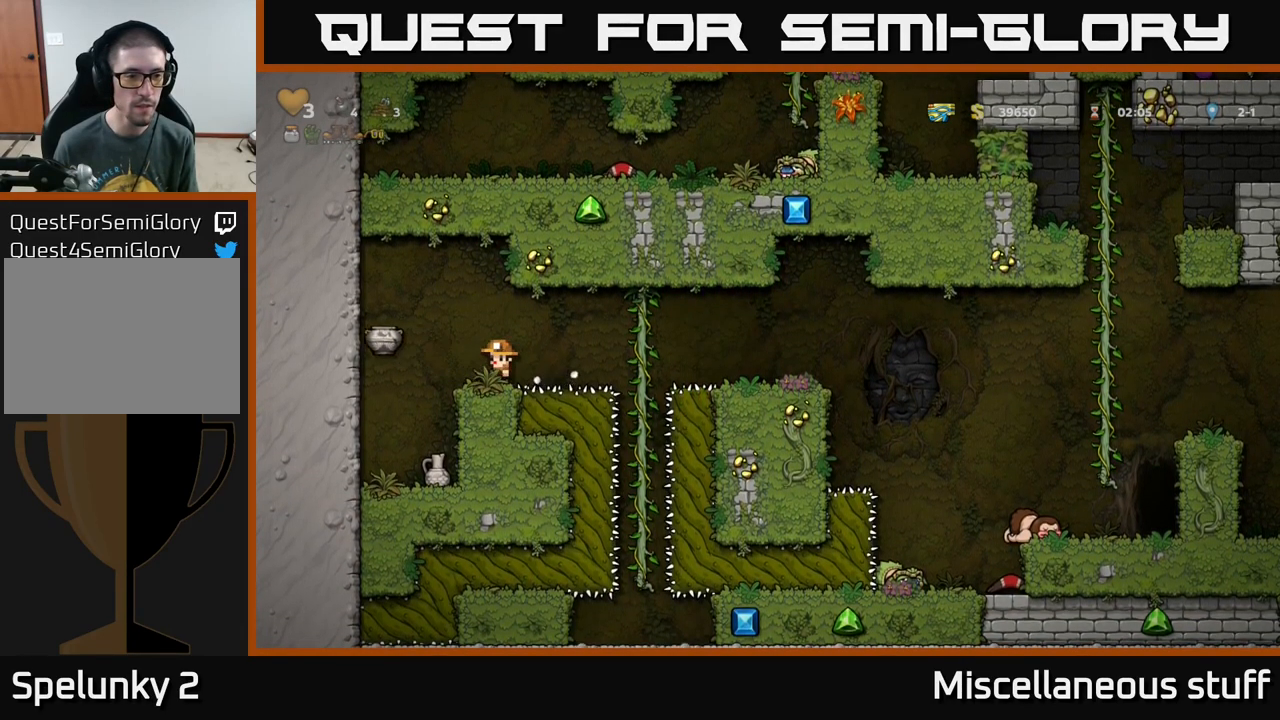
{"buttons": ["DPAD_LEFT"], "left_stick": "center", "events": [[200, "A", "down"], [283, "DPAD_LEFT", "down"], [300, "A", "up"]]}
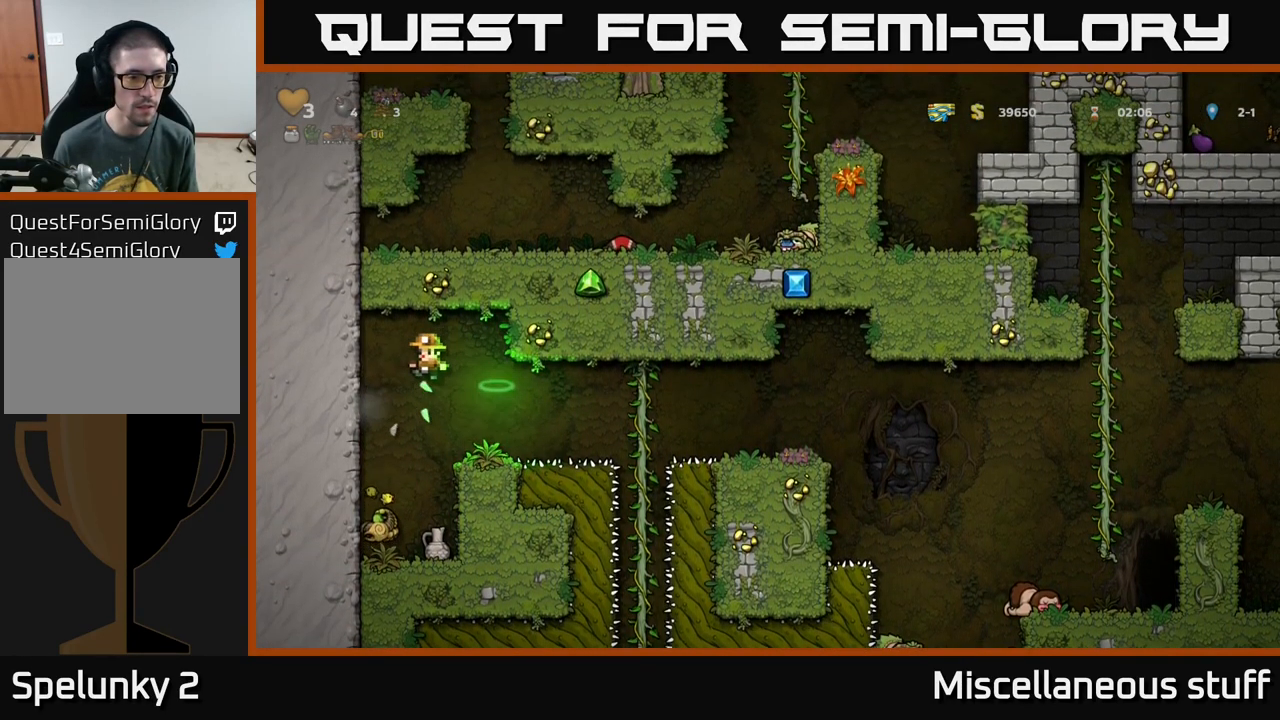
{"buttons": ["A", "DPAD_RIGHT"], "left_stick": "center", "events": [[50, "DPAD_LEFT", "up"], [233, "A", "down"], [400, "DPAD_RIGHT", "down"]]}
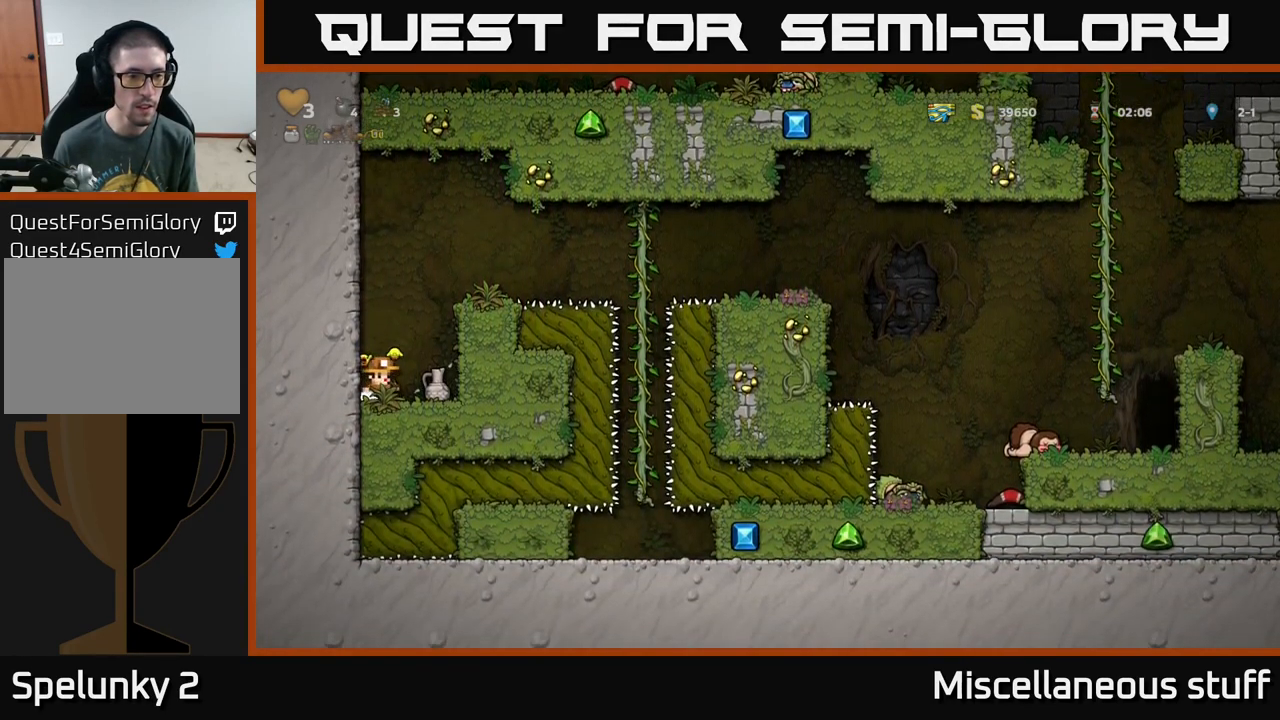
{"buttons": [], "left_stick": "center", "events": [[50, "A", "up"], [83, "A", "down"], [317, "A", "up"], [467, "DPAD_RIGHT", "up"]]}
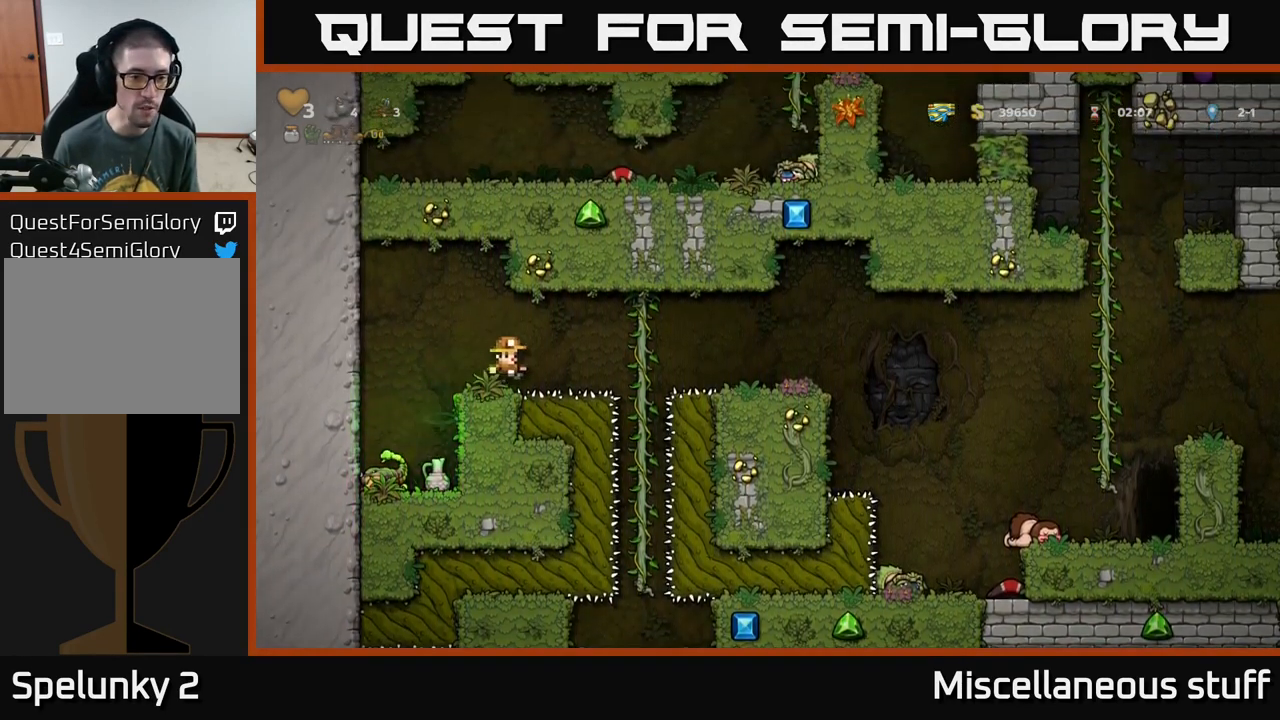
{"buttons": ["DPAD_LEFT"], "left_stick": "center", "events": [[133, "DPAD_LEFT", "down"], [167, "A", "down"], [383, "A", "up"]]}
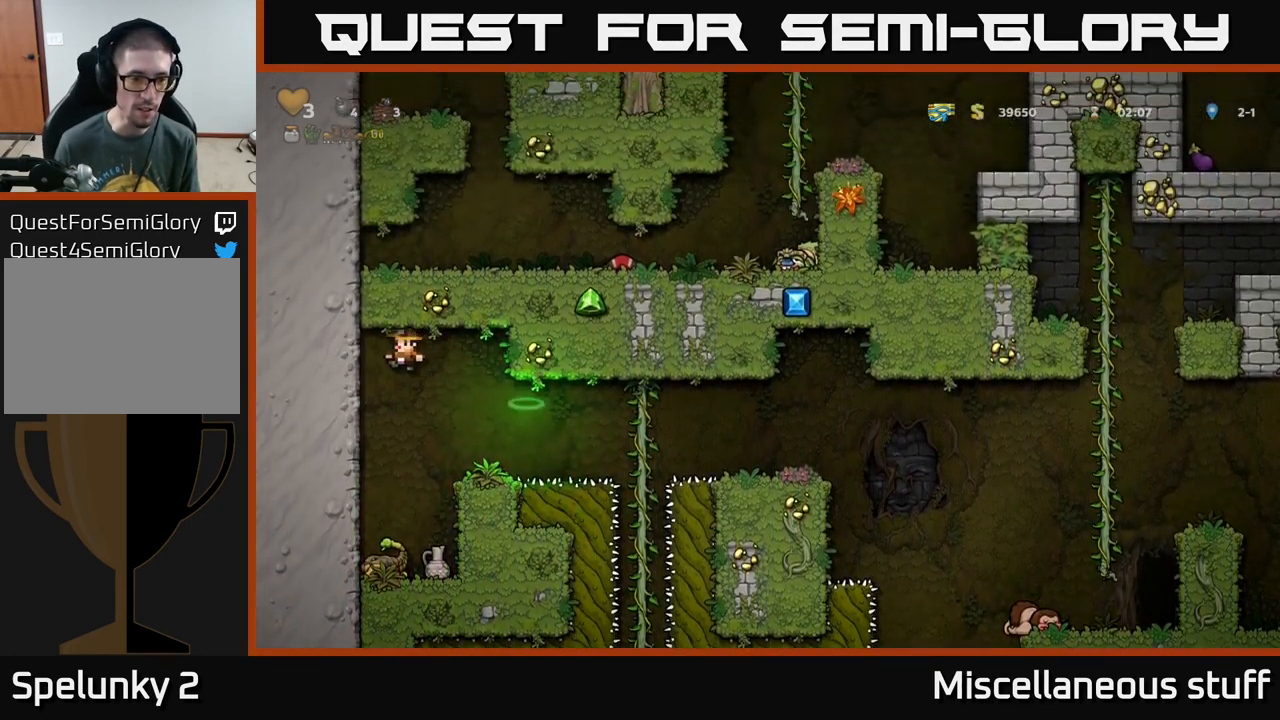
{"buttons": ["A"], "left_stick": "center", "events": [[17, "DPAD_LEFT", "up"], [233, "A", "down"]]}
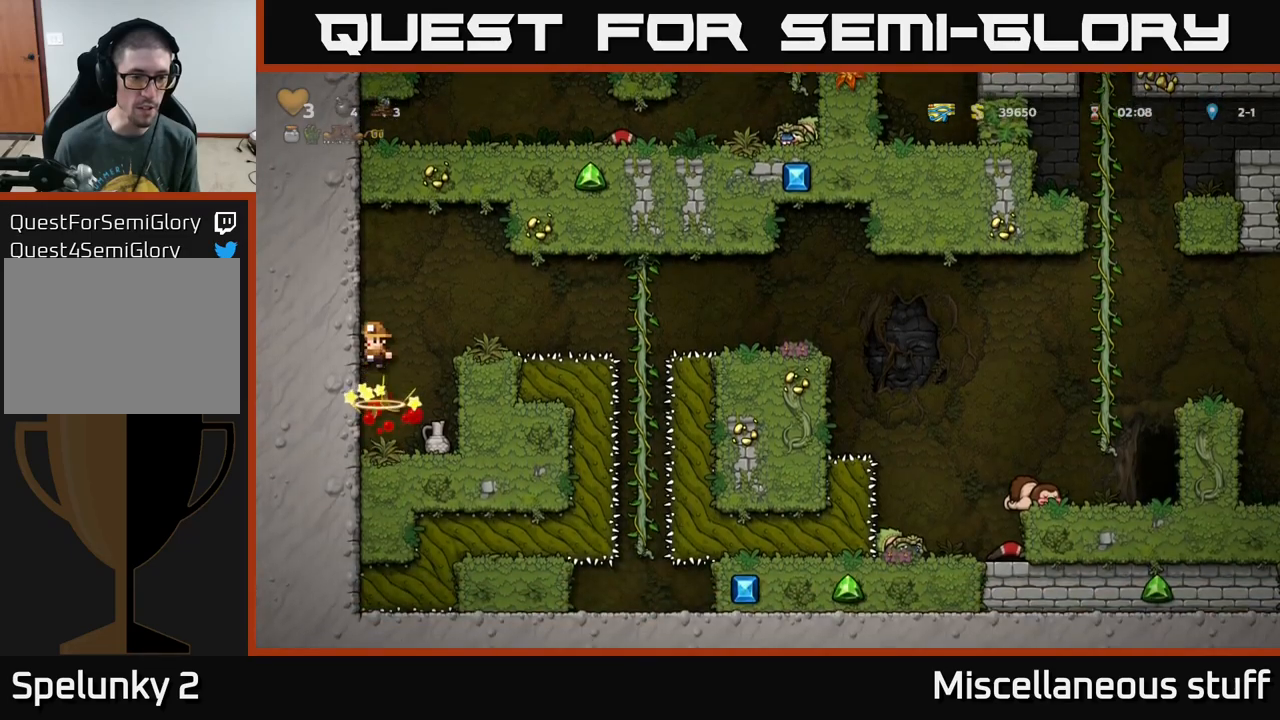
{"buttons": [], "left_stick": "center", "events": [[184, "DPAD_RIGHT", "down"], [284, "A", "up"], [300, "DPAD_RIGHT", "up"], [384, "DPAD_LEFT", "down"], [500, "DPAD_LEFT", "up"]]}
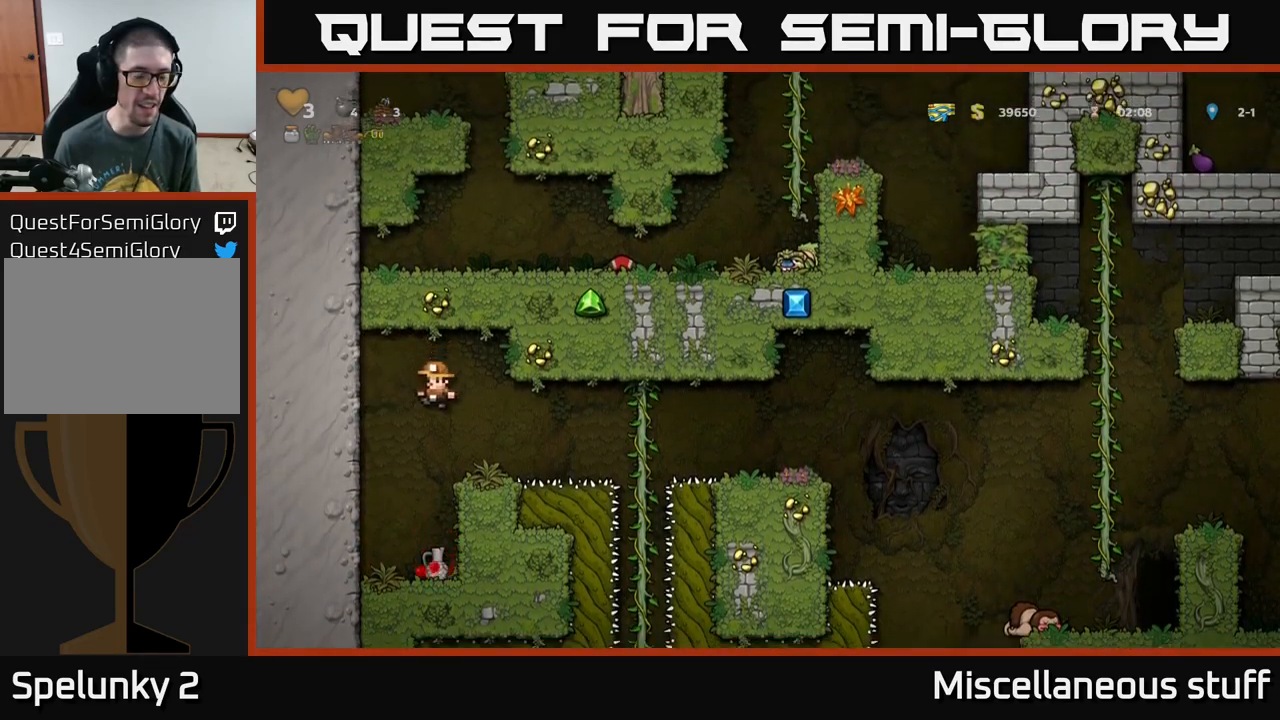
{"buttons": [], "left_stick": "center", "events": [[167, "DPAD_RIGHT", "down"], [350, "DPAD_DOWN", "down"], [367, "DPAD_RIGHT", "up"], [417, "X", "down"], [484, "DPAD_DOWN", "up"], [500, "X", "up"]]}
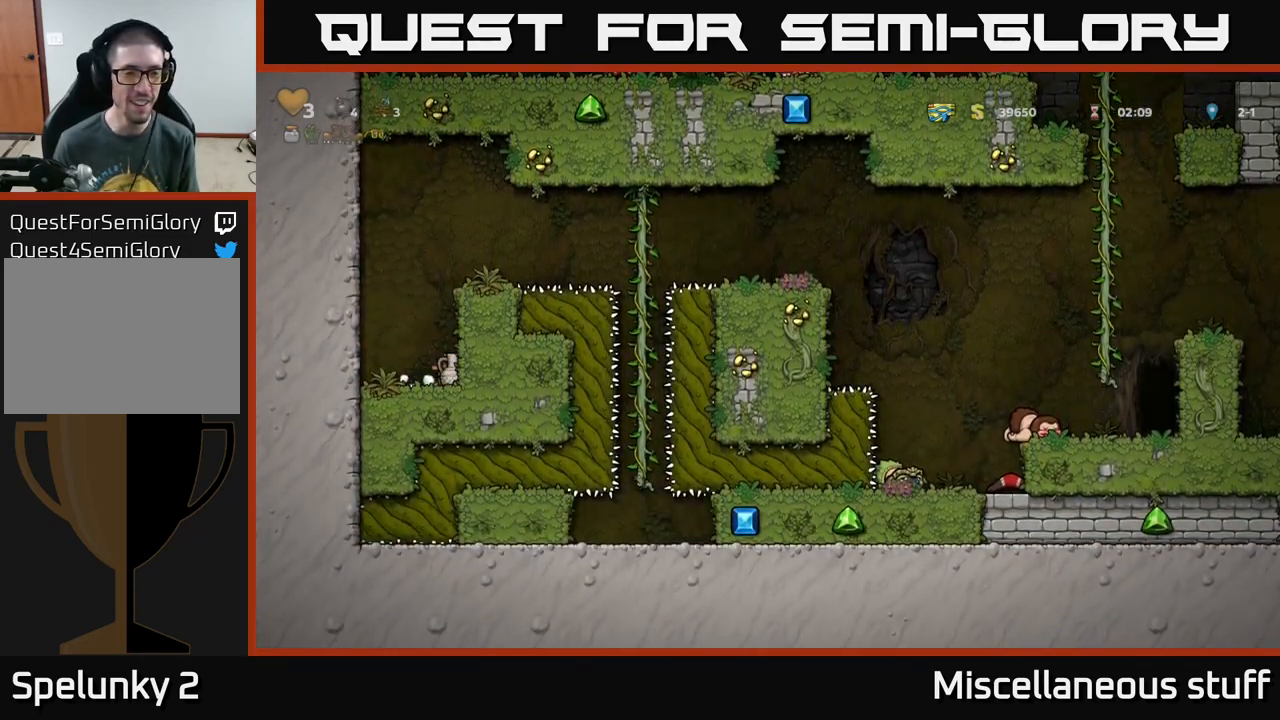
{"buttons": [], "left_stick": "center", "events": [[50, "A", "down"], [200, "DPAD_RIGHT", "down"], [334, "A", "up"], [400, "DPAD_RIGHT", "up"]]}
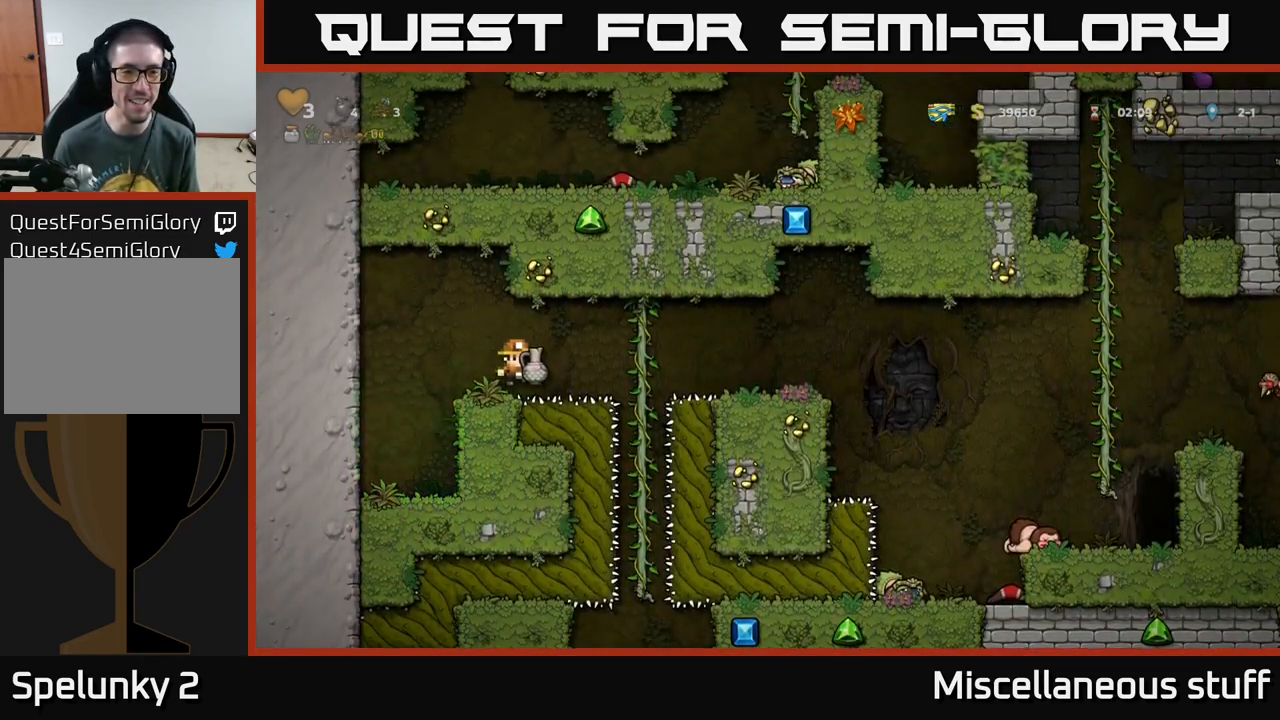
{"buttons": [], "left_stick": "center", "events": [[250, "X", "down"], [317, "X", "up"]]}
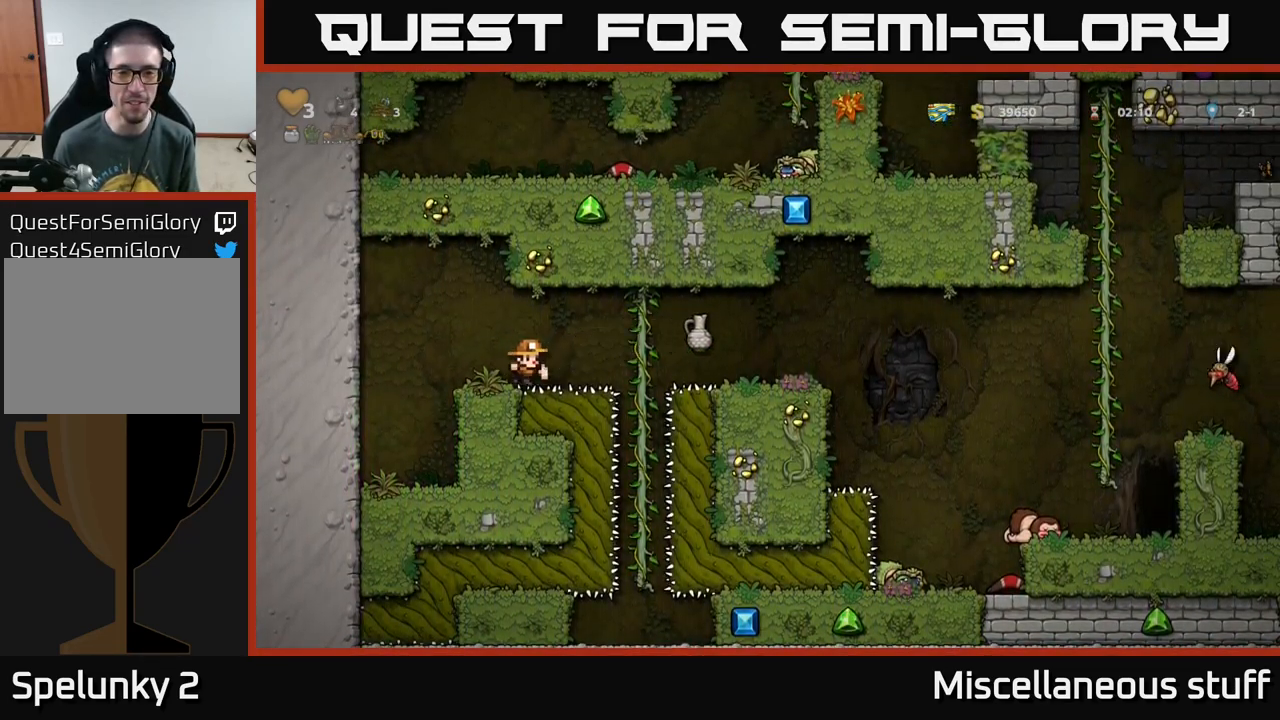
{"buttons": [], "left_stick": "center", "events": []}
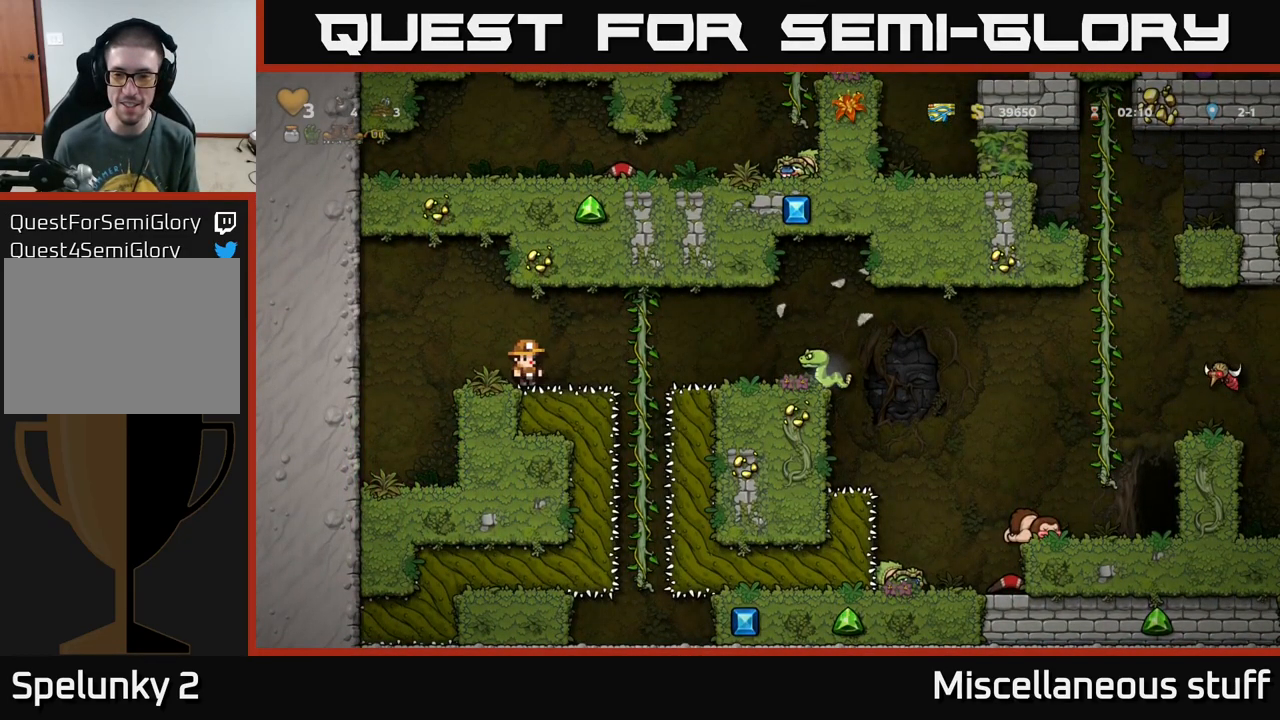
{"buttons": [], "left_stick": "center", "events": []}
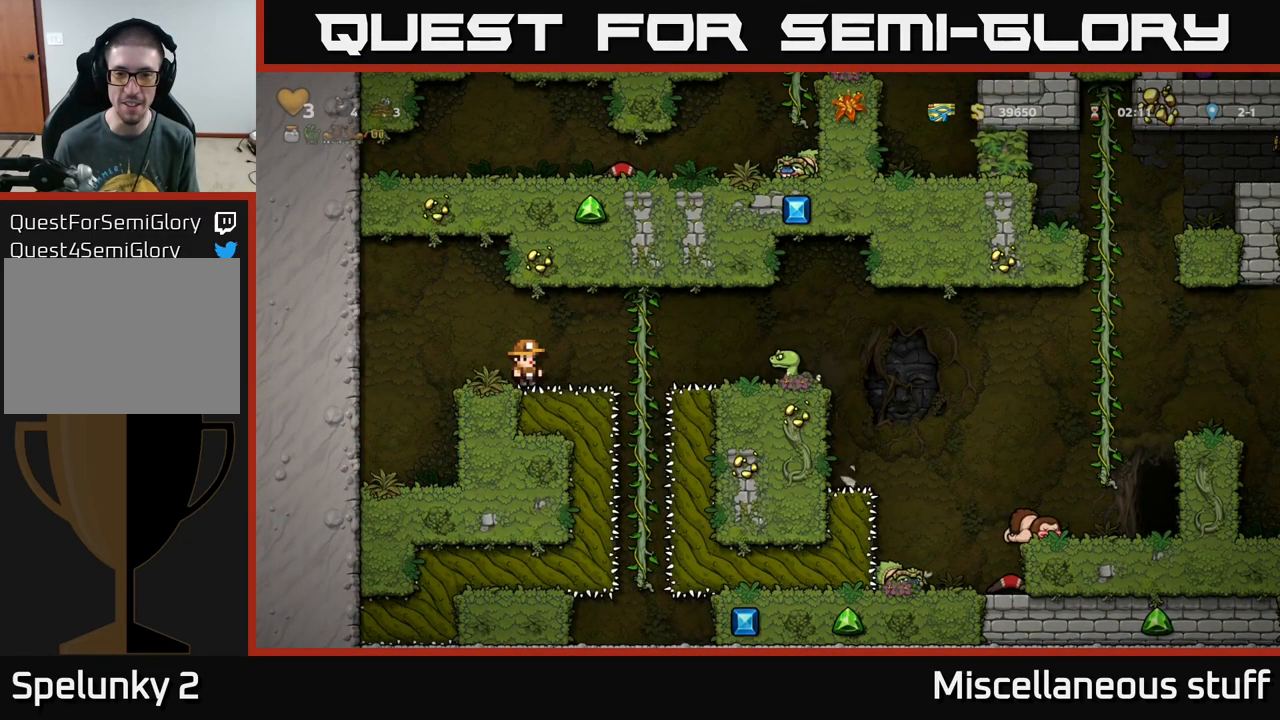
{"buttons": ["DPAD_RIGHT"], "left_stick": "center", "events": [[150, "DPAD_RIGHT", "down"], [334, "A", "down"], [434, "A", "up"]]}
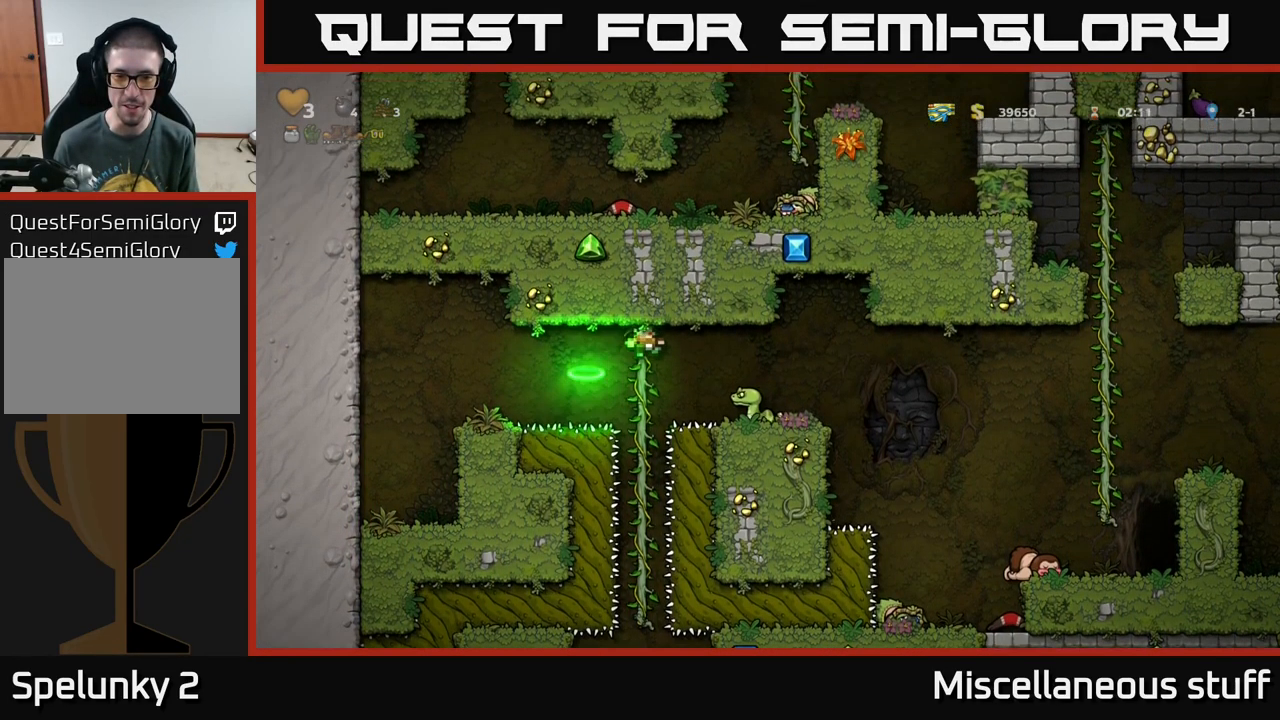
{"buttons": [], "left_stick": "center", "events": [[67, "DPAD_RIGHT", "up"], [250, "DPAD_RIGHT", "down"], [334, "DPAD_RIGHT", "up"]]}
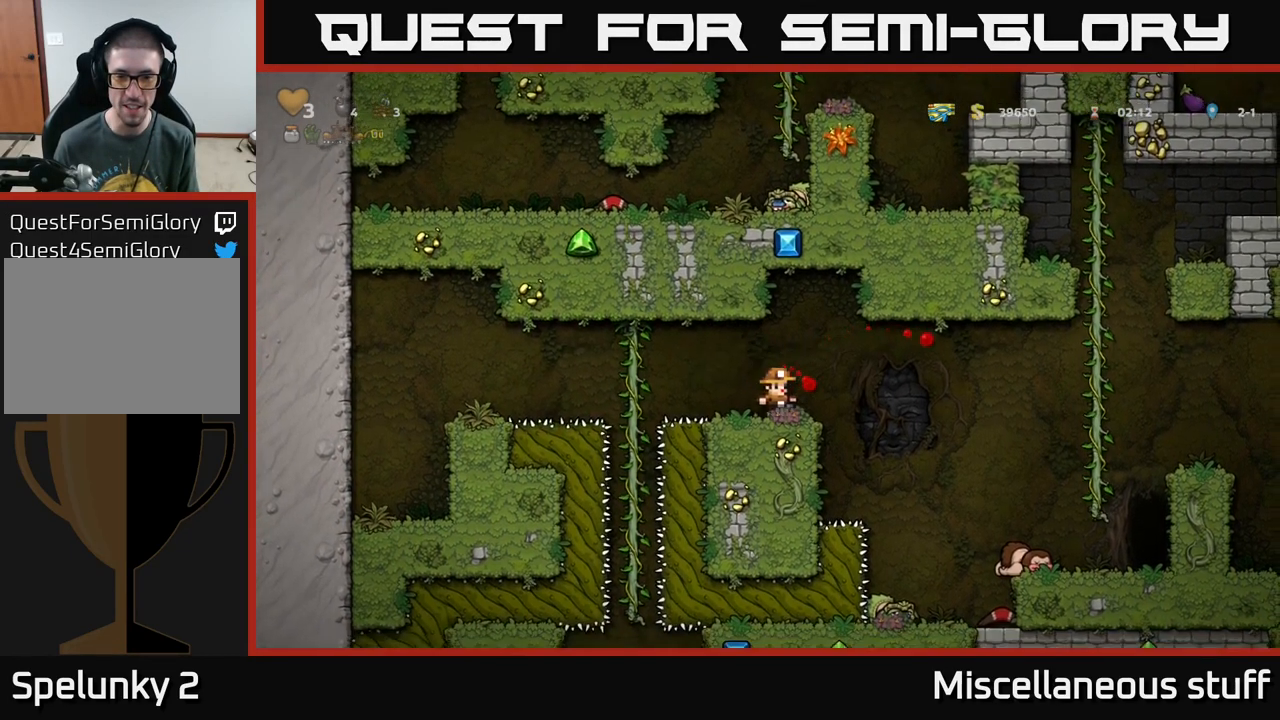
{"buttons": [], "left_stick": "center", "events": [[184, "DPAD_RIGHT", "down"], [217, "A", "down"], [267, "A", "up"], [384, "DPAD_RIGHT", "up"]]}
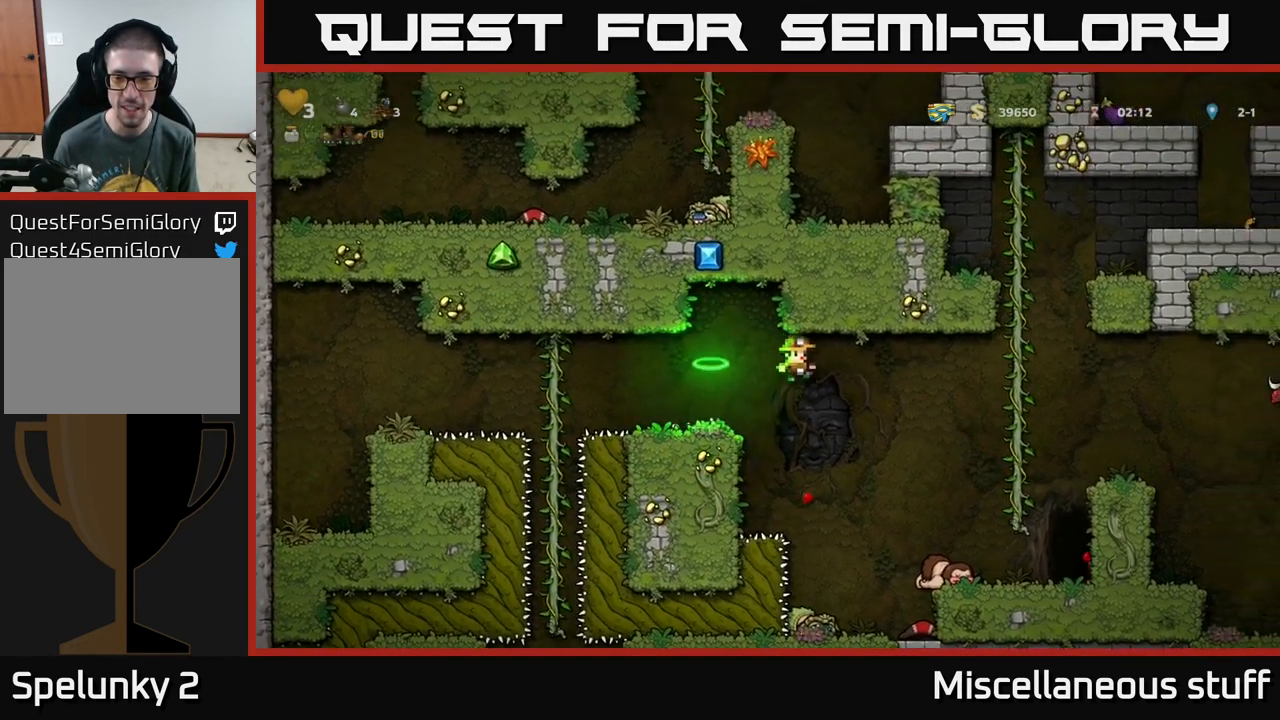
{"buttons": [], "left_stick": "center", "events": [[34, "DPAD_RIGHT", "down"], [401, "DPAD_RIGHT", "up"]]}
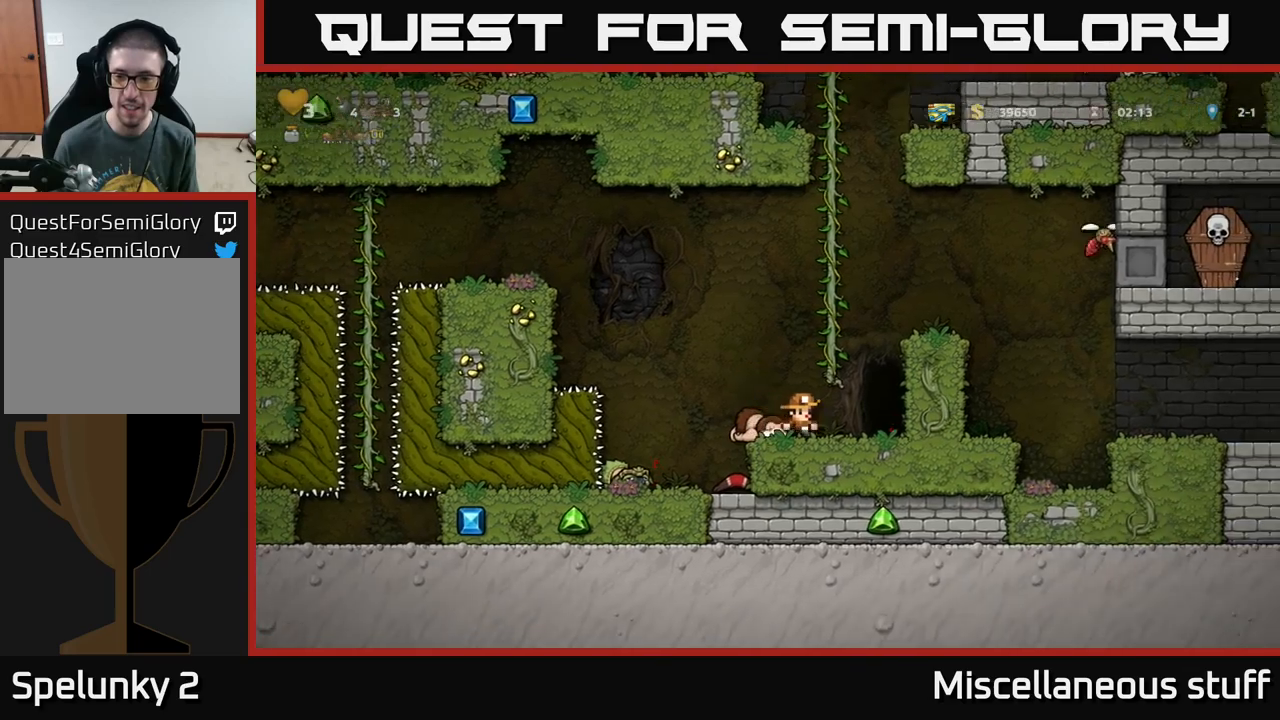
{"buttons": [], "left_stick": "center", "events": []}
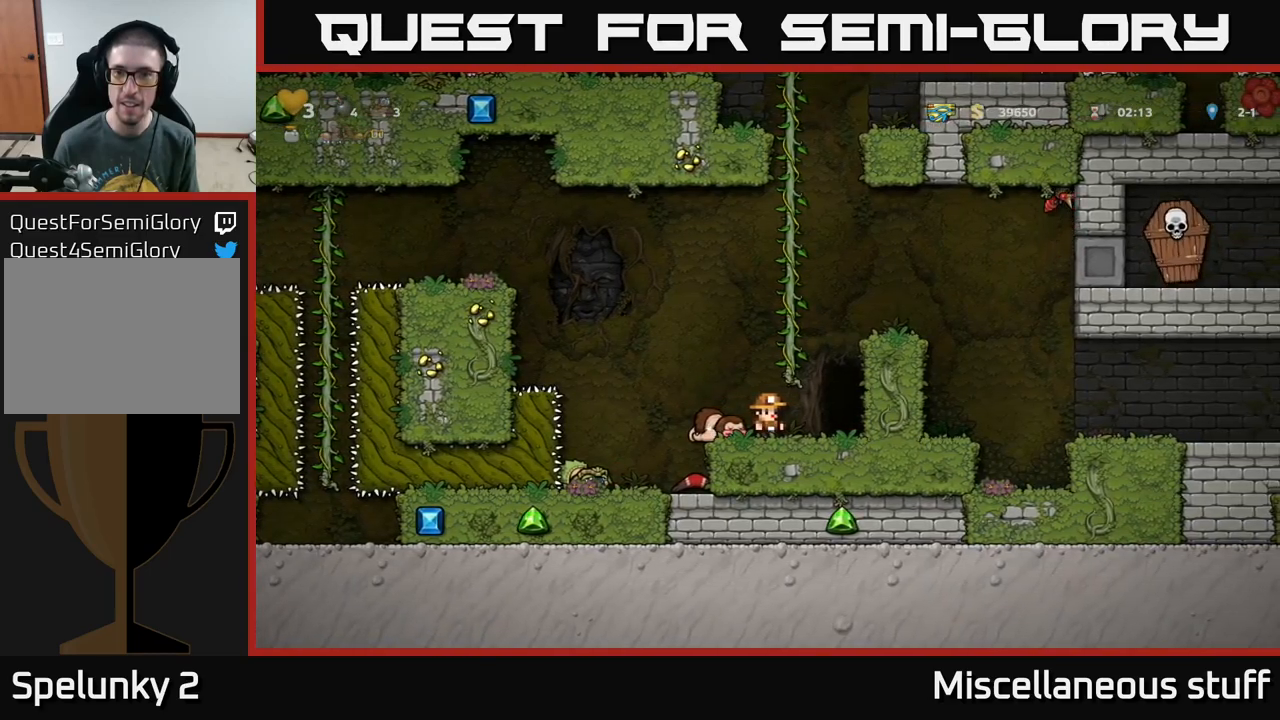
{"buttons": ["DPAD_RIGHT"], "left_stick": "center", "events": [[133, "A", "down"], [167, "DPAD_RIGHT", "down"], [500, "A", "up"]]}
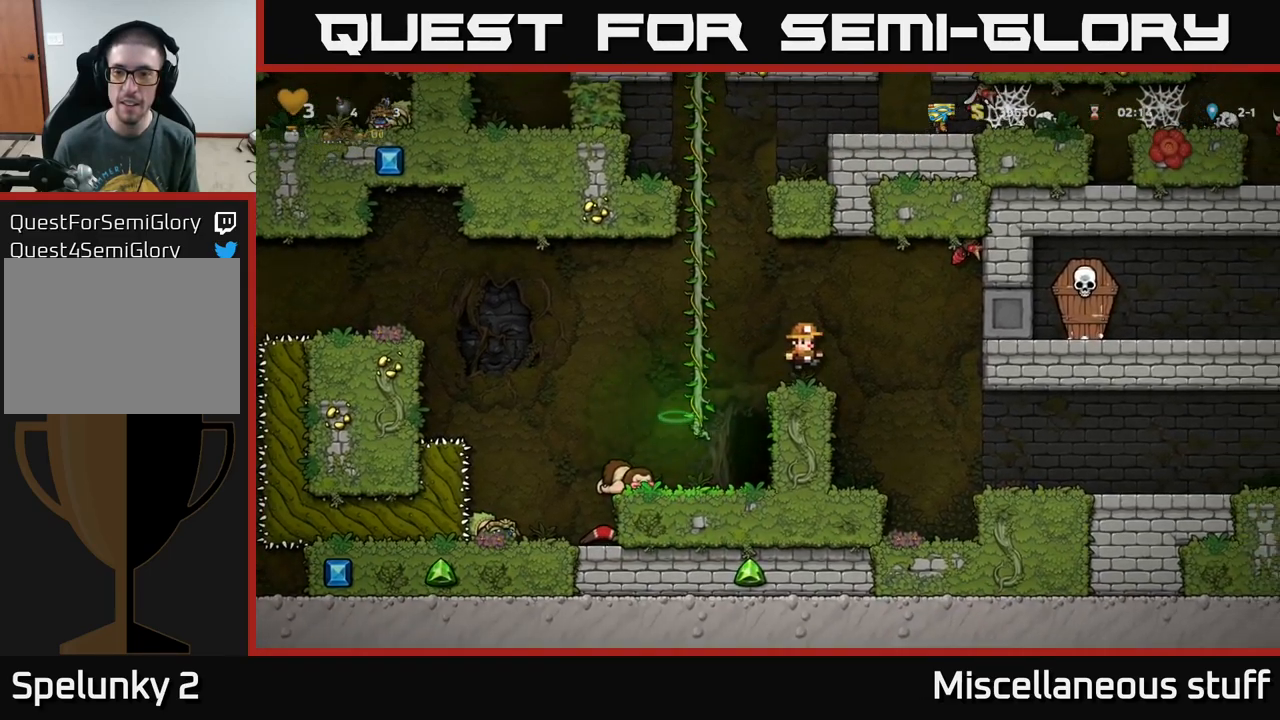
{"buttons": [], "left_stick": "center", "events": [[100, "DPAD_RIGHT", "up"]]}
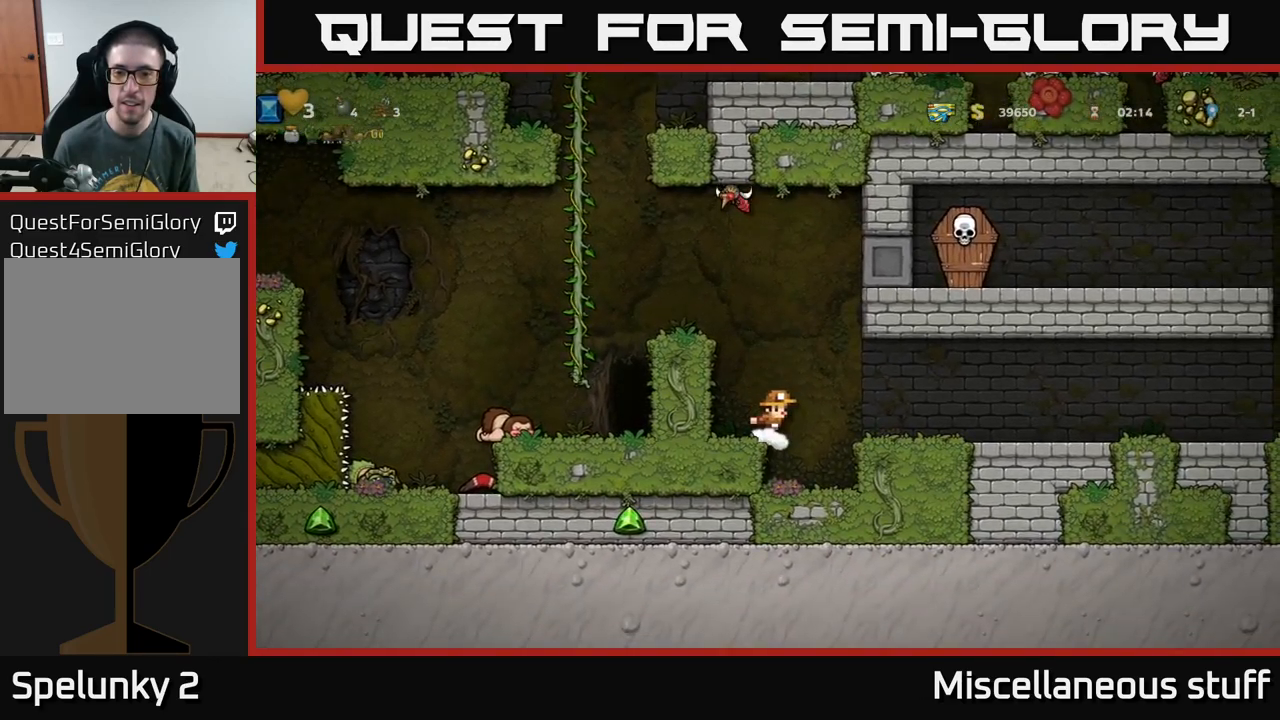
{"buttons": ["DPAD_RIGHT"], "left_stick": "center", "events": [[17, "DPAD_RIGHT", "down"], [50, "A", "down"], [117, "A", "up"]]}